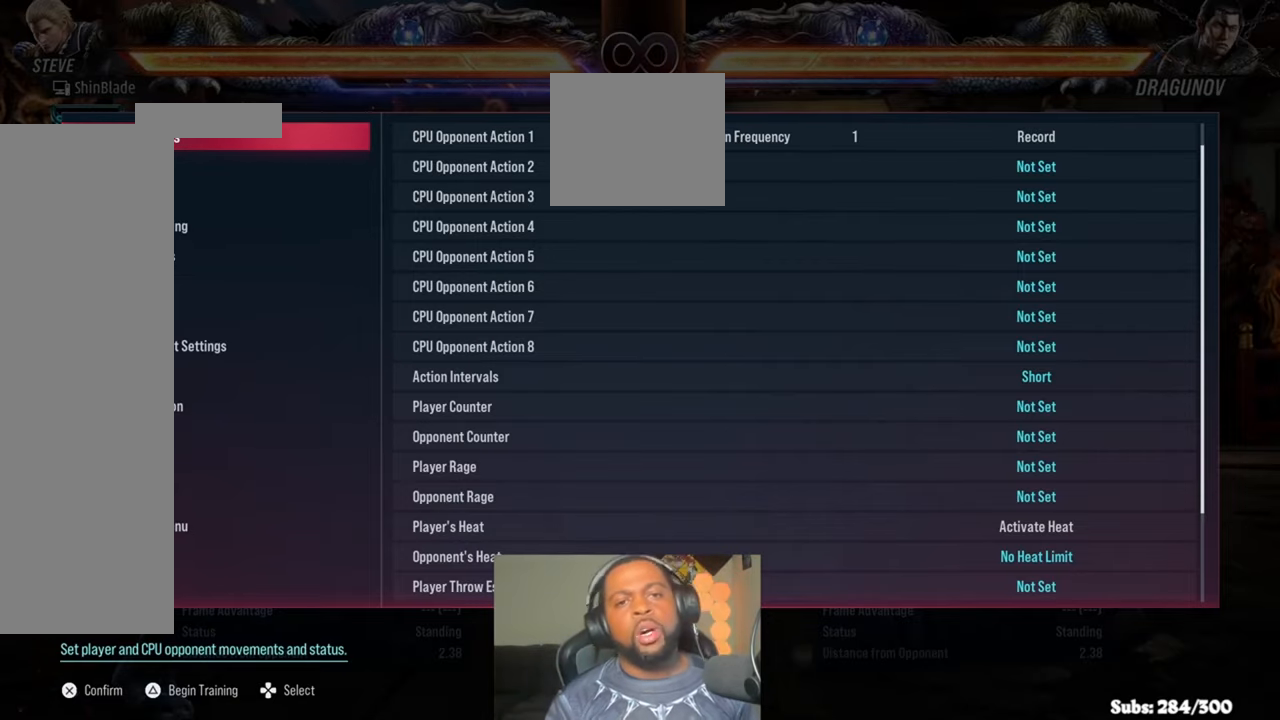
Gameplay with a controller (PlayStation layout); each line is a JSON object with the inputs held at the frame after it (dt_ms = milliseconds from this image to that frame). "events" lists button and stick changes between this image and that frame as [ms after this image, input, new state], when the widget could be followed in between. Not read: L1 L2.
{"dt_ms": 500, "buttons": ["CIRCLE"], "left_stick": "center", "right_stick": "center", "events": [[500, "CIRCLE", "down"]]}
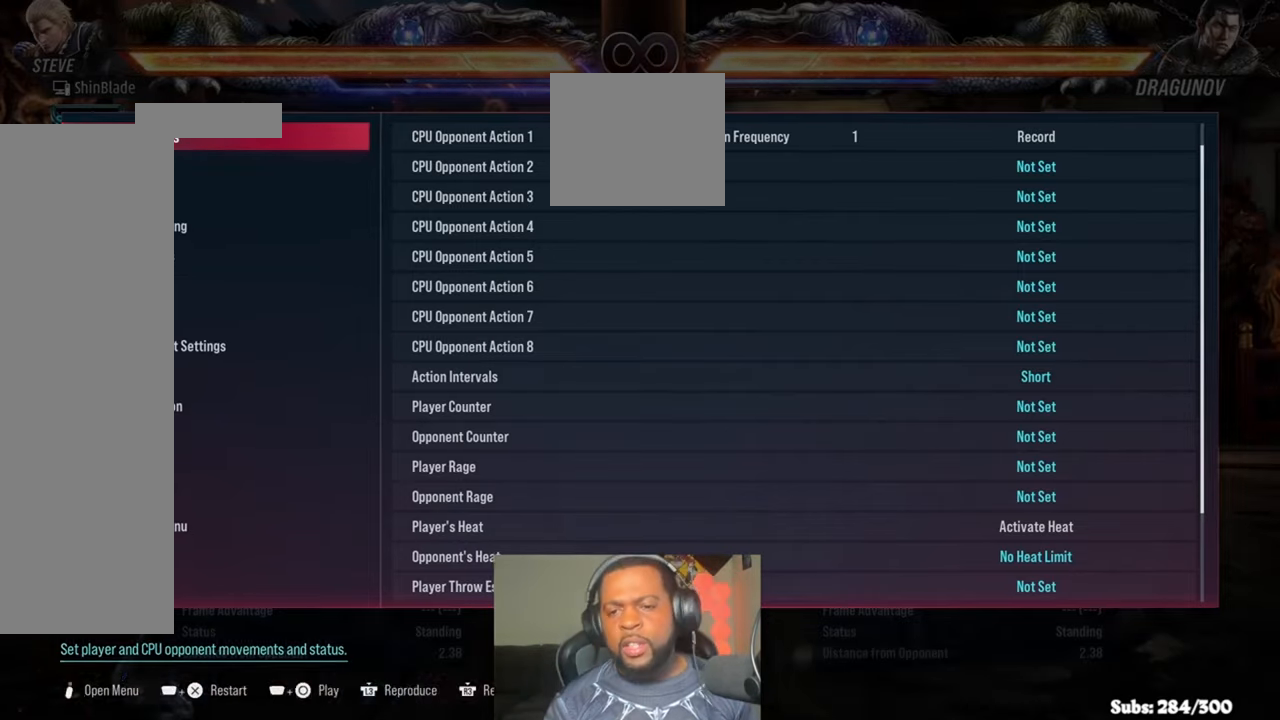
{"dt_ms": 500, "buttons": ["DPAD_LEFT"], "left_stick": "center", "right_stick": "center"}
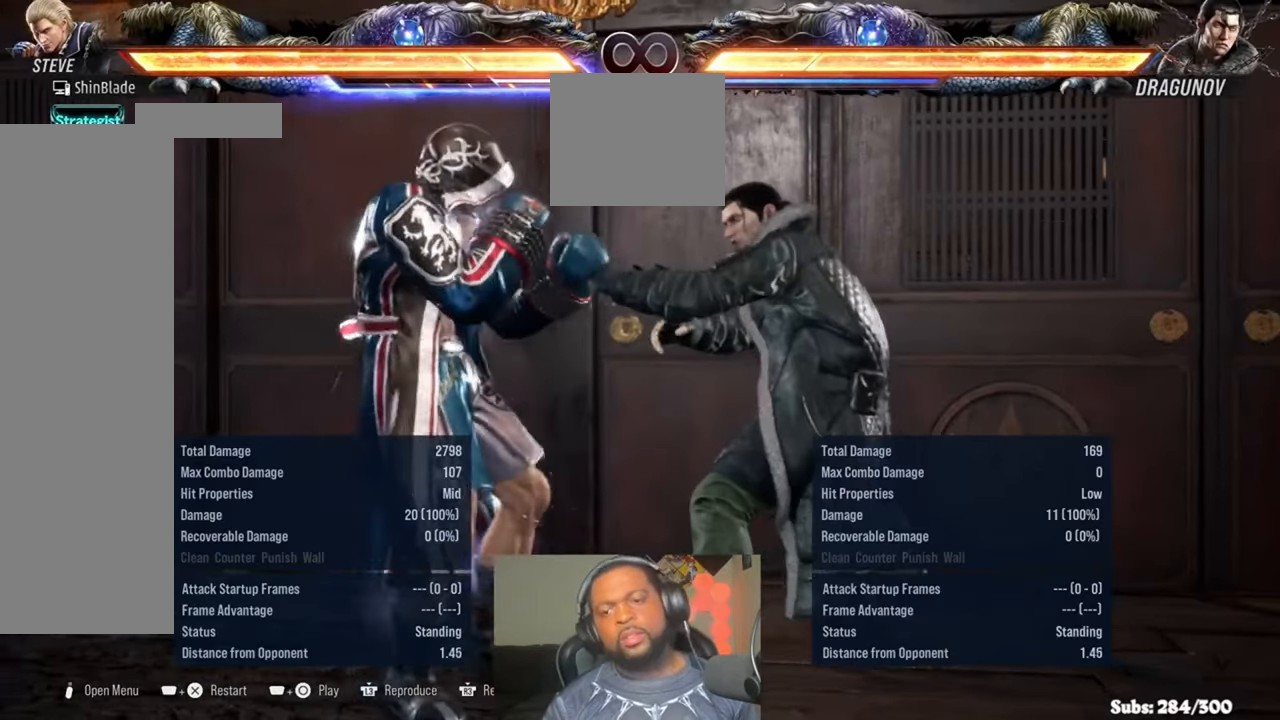
{"dt_ms": 1000, "buttons": [], "left_stick": "center", "right_stick": "center"}
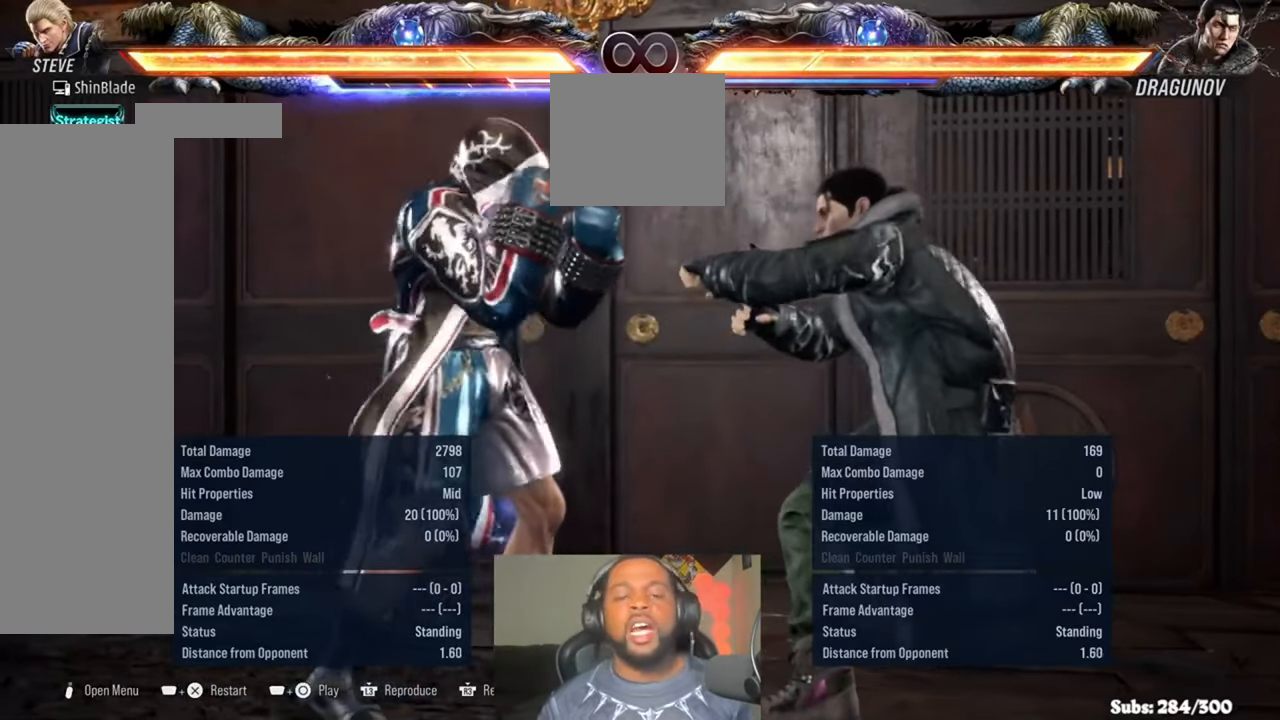
{"dt_ms": 500, "buttons": [], "left_stick": "center", "right_stick": "center", "events": []}
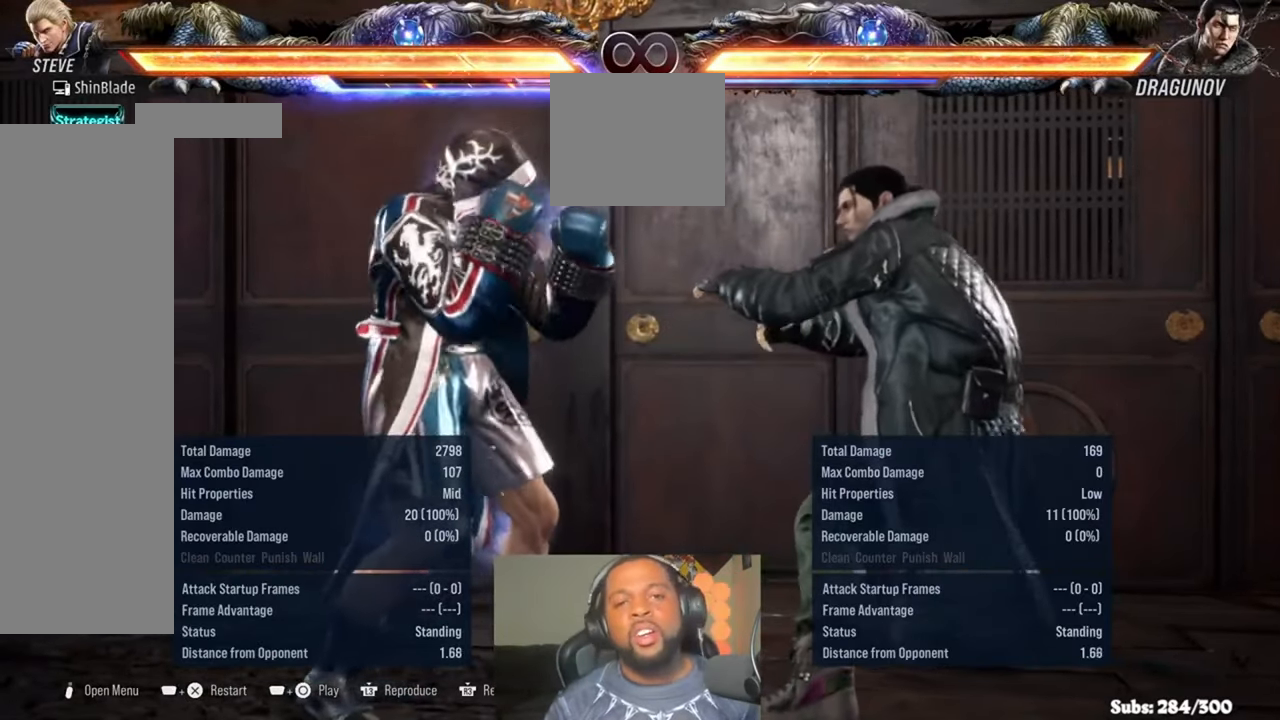
{"dt_ms": 500, "buttons": [], "left_stick": "center", "right_stick": "center", "events": []}